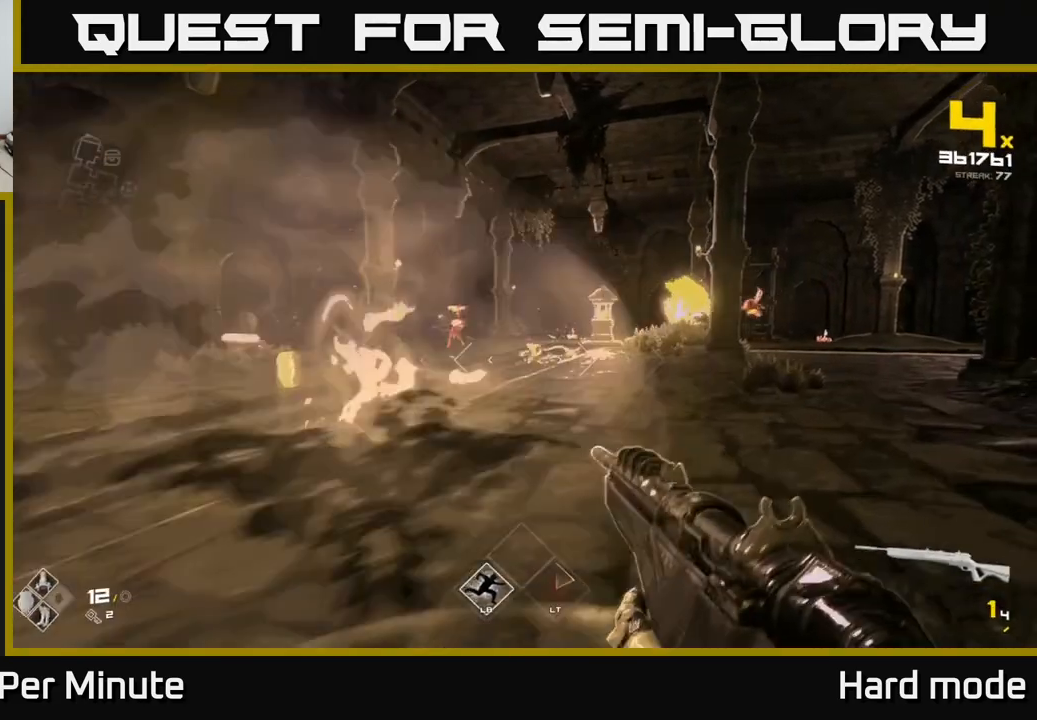
Gameplay with a controller (Xbox layout); each line is a JSON object with the inputs held at the frame after it. "events" lists button and stick changes between this image and that frame as [ms after this image, input, new state], when the widget could be followed in between.
{"buttons": ["R1"], "left_stick": "up", "right_stick": "right", "events": [[67, "R1", "down"], [100, "right_stick", "up-right"], [200, "R1", "up"], [200, "right_stick", "center"], [383, "R1", "down"], [383, "right_stick", "right"], [483, "left_stick", "up"]]}
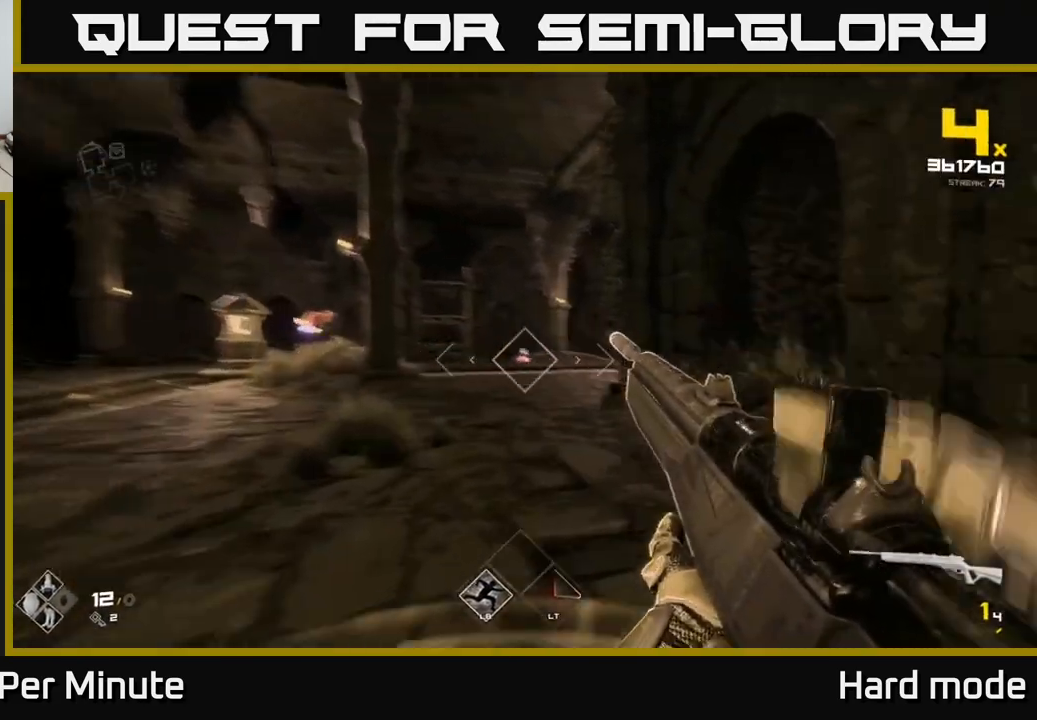
{"buttons": [], "left_stick": "up", "right_stick": "center", "events": [[17, "R1", "up"], [50, "right_stick", "center"], [200, "R1", "down"], [333, "R1", "up"]]}
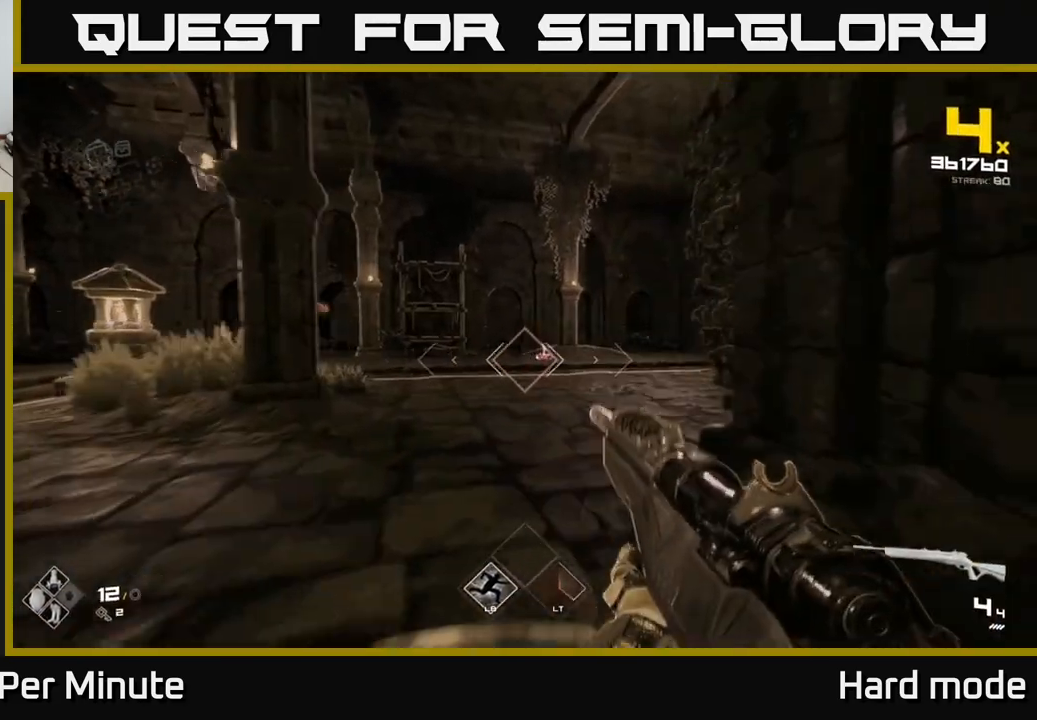
{"buttons": ["R2"], "left_stick": "up", "right_stick": "left", "events": [[67, "left_stick", "up-right"], [117, "R2", "down"], [217, "left_stick", "up"], [233, "R2", "up"], [400, "R2", "down"], [400, "right_stick", "left"]]}
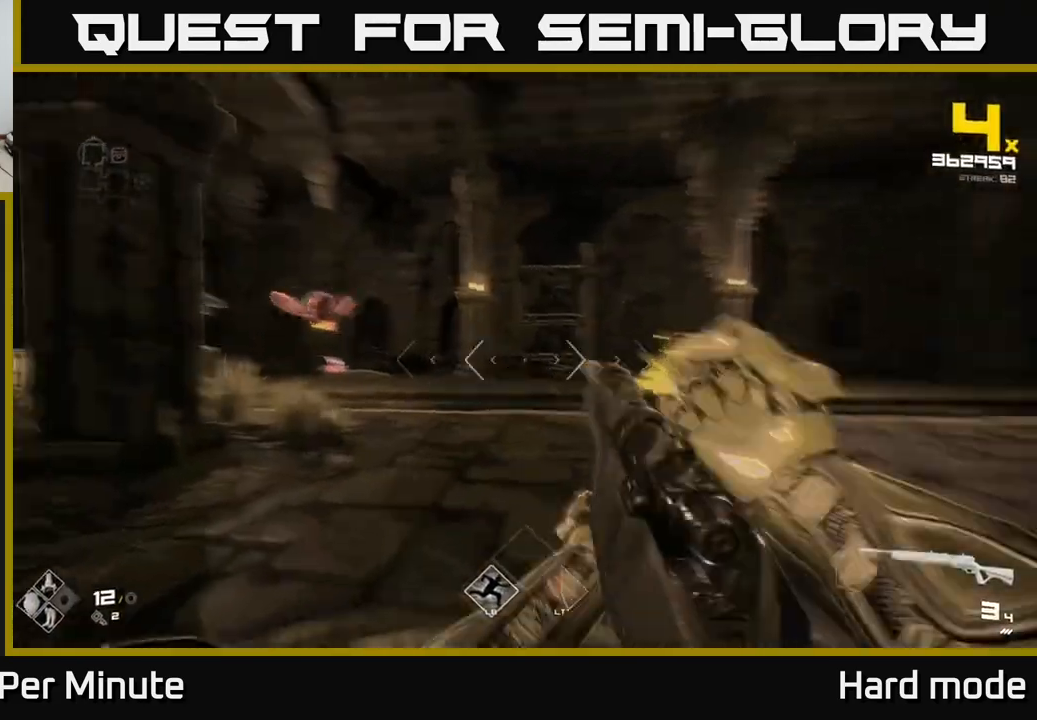
{"buttons": [], "left_stick": "right", "right_stick": "center", "events": [[33, "R2", "up"], [150, "left_stick", "right"], [200, "R2", "down"], [233, "right_stick", "center"], [450, "R2", "up"]]}
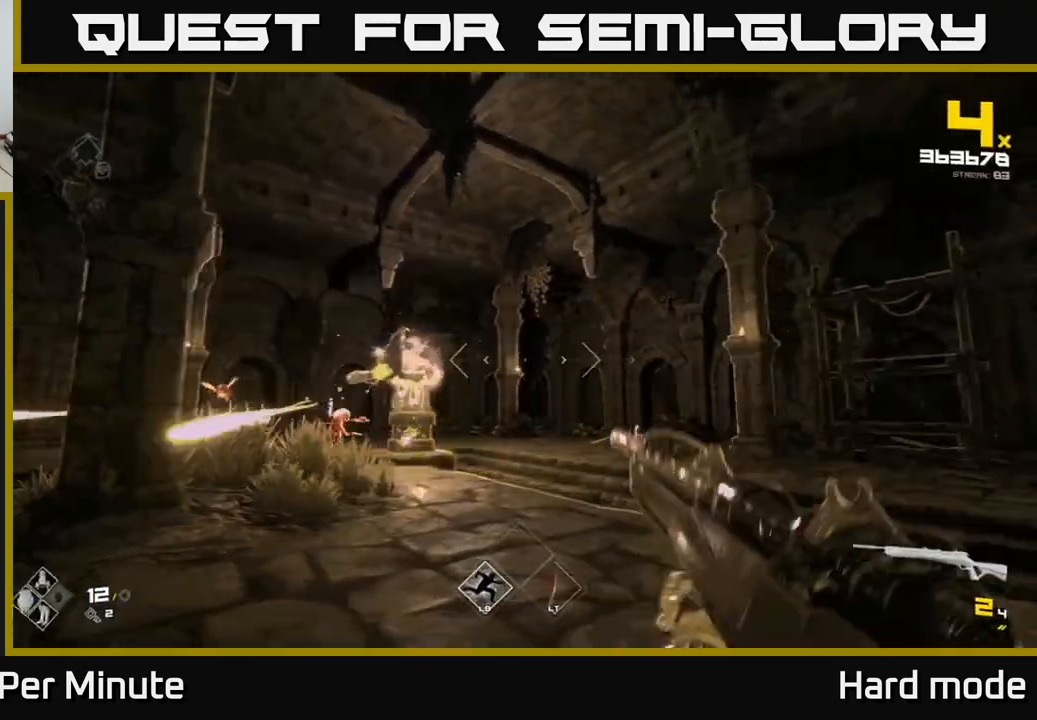
{"buttons": ["R2"], "left_stick": "up-right", "right_stick": "center", "events": [[50, "R2", "down"], [83, "right_stick", "down-right"], [167, "R2", "up"], [167, "left_stick", "up-right"], [183, "right_stick", "center"], [267, "left_stick", "up"], [417, "left_stick", "up-right"], [467, "R2", "down"]]}
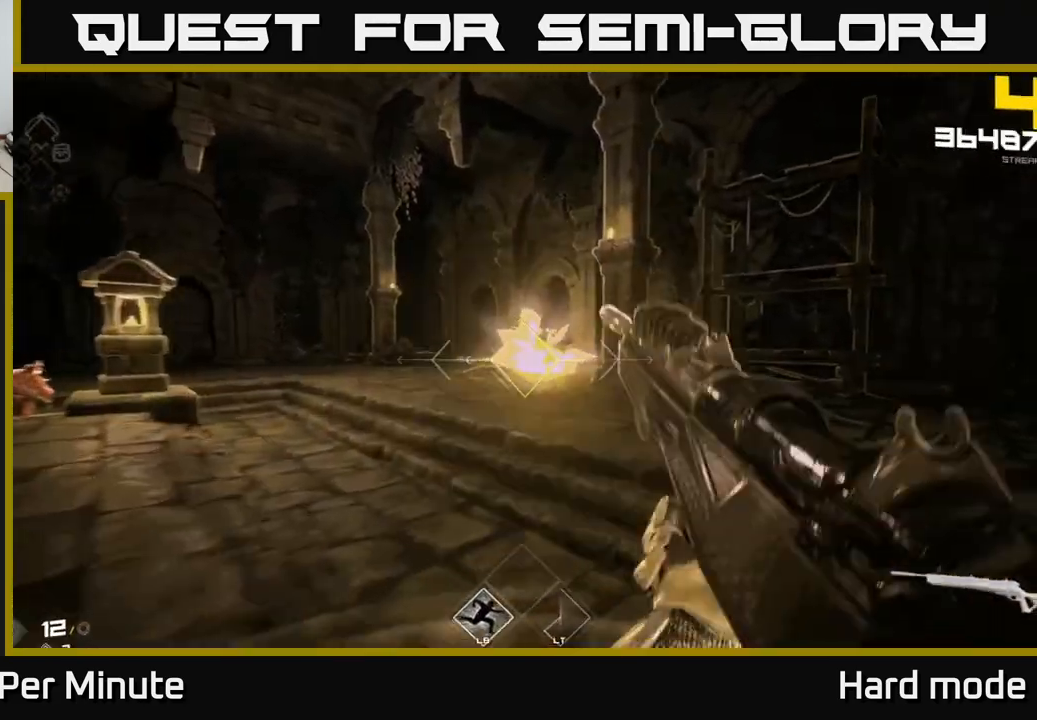
{"buttons": [], "left_stick": "right", "right_stick": "left", "events": [[83, "R2", "up"], [283, "right_stick", "left"], [317, "R1", "down"], [483, "R1", "up"], [500, "left_stick", "right"]]}
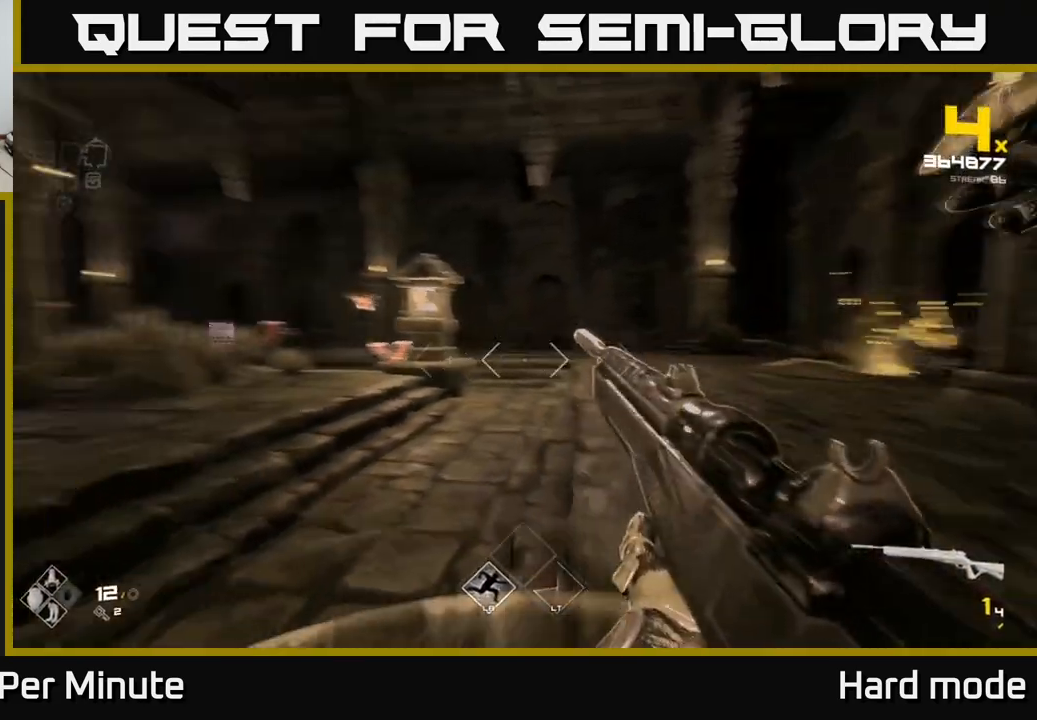
{"buttons": ["R1"], "left_stick": "center", "right_stick": "left", "events": [[133, "R1", "down"], [150, "right_stick", "center"], [217, "R1", "up"], [283, "left_stick", "center"], [400, "R1", "down"], [467, "right_stick", "left"]]}
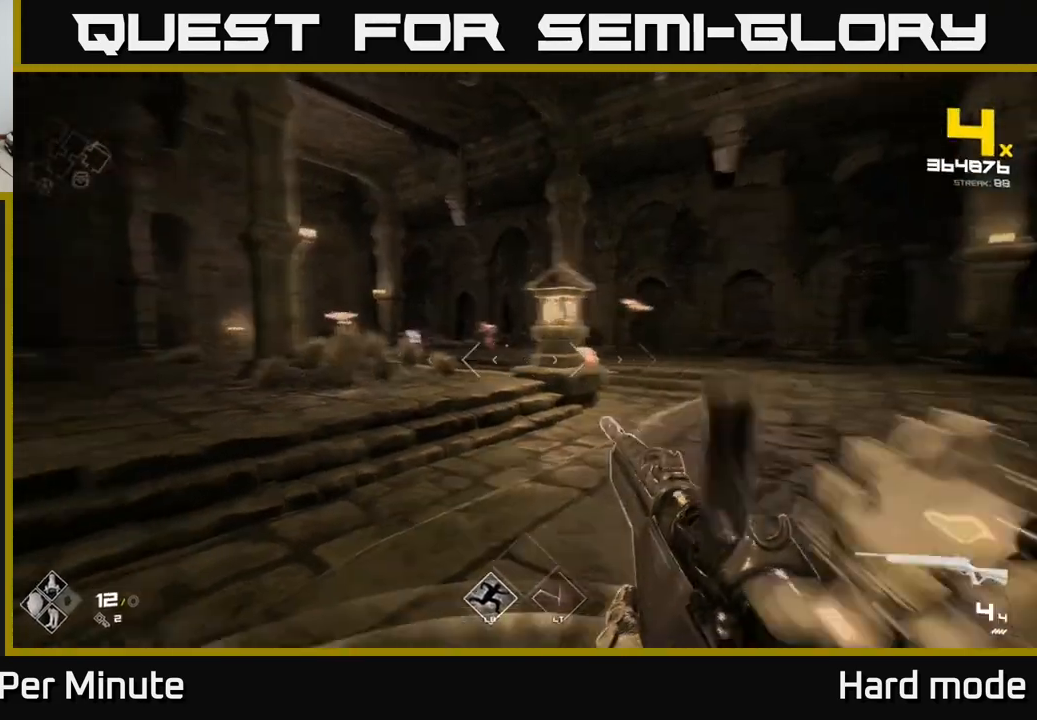
{"buttons": [], "left_stick": "right", "right_stick": "center", "events": [[50, "R1", "up"], [50, "left_stick", "up"], [83, "right_stick", "center"], [283, "left_stick", "right"], [300, "R2", "down"], [433, "R2", "up"]]}
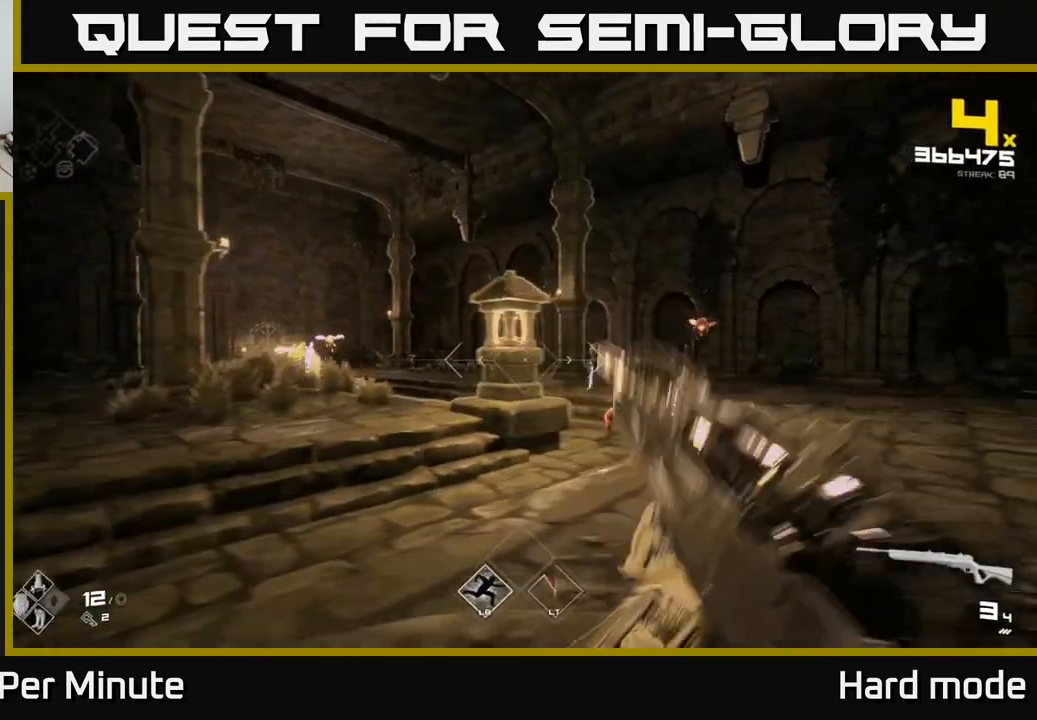
{"buttons": ["R2"], "left_stick": "up-right", "right_stick": "center", "events": [[100, "R2", "down"], [100, "right_stick", "down-right"], [150, "right_stick", "center"], [200, "R2", "up"], [217, "left_stick", "center"], [383, "left_stick", "up-right"], [450, "R2", "down"]]}
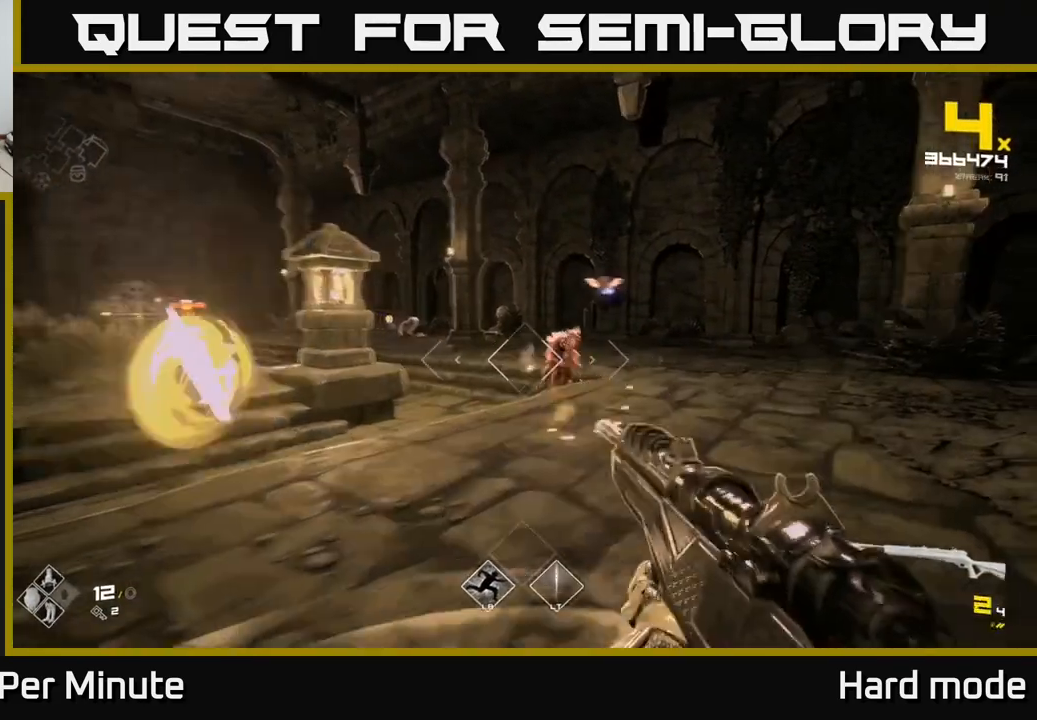
{"buttons": [], "left_stick": "center", "right_stick": "center", "events": [[67, "R2", "up"], [283, "R2", "down"], [333, "left_stick", "center"], [383, "R2", "up"]]}
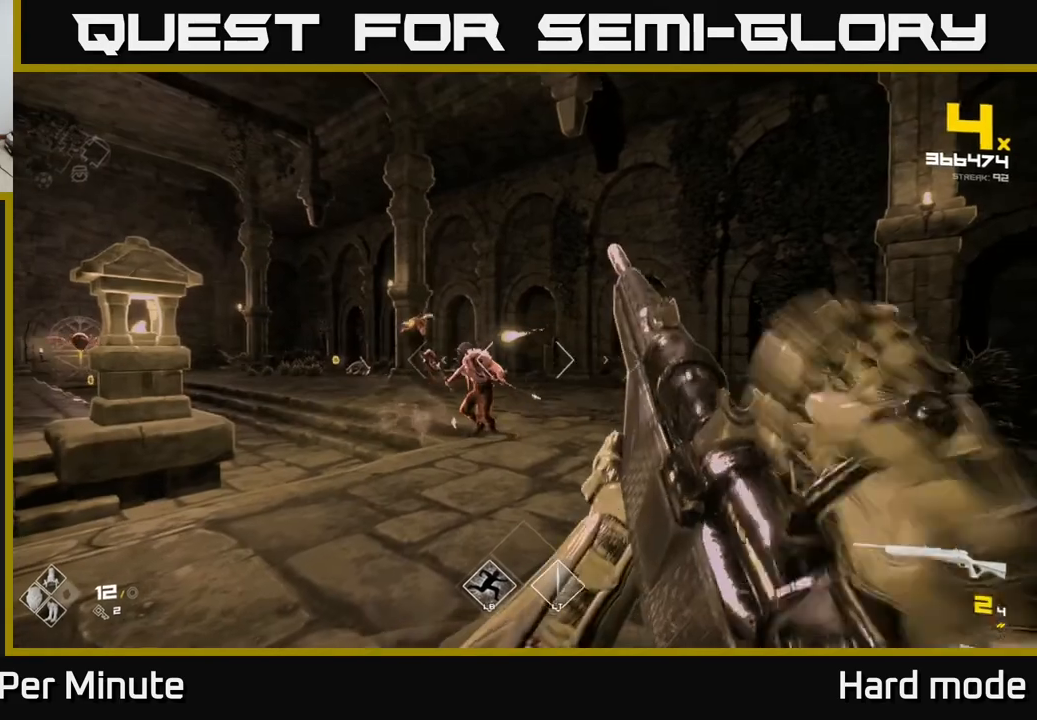
{"buttons": ["R2"], "left_stick": "right", "right_stick": "left", "events": [[83, "left_stick", "down-right"], [83, "right_stick", "left"], [167, "R2", "down"], [183, "left_stick", "right"], [183, "right_stick", "center"], [283, "R2", "up"], [467, "right_stick", "left"], [500, "R2", "down"]]}
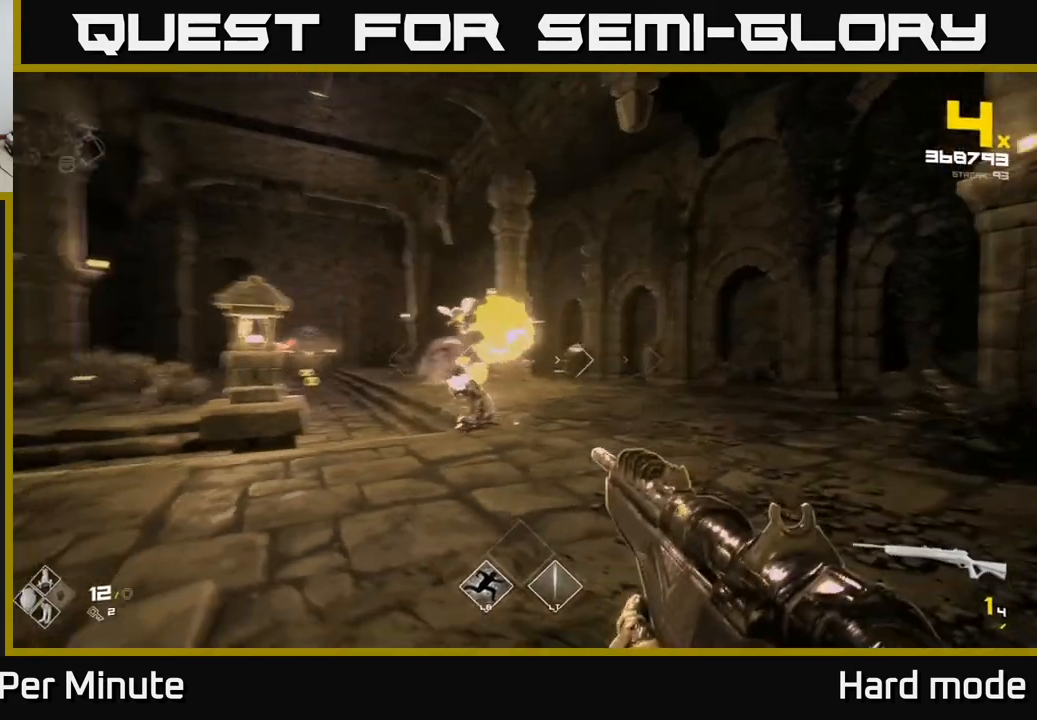
{"buttons": [], "left_stick": "right", "right_stick": "center", "events": [[83, "R2", "up"], [83, "left_stick", "center"], [83, "right_stick", "center"], [283, "left_stick", "right"], [300, "right_stick", "left"], [400, "right_stick", "center"], [417, "L2", "down"], [500, "L2", "up"]]}
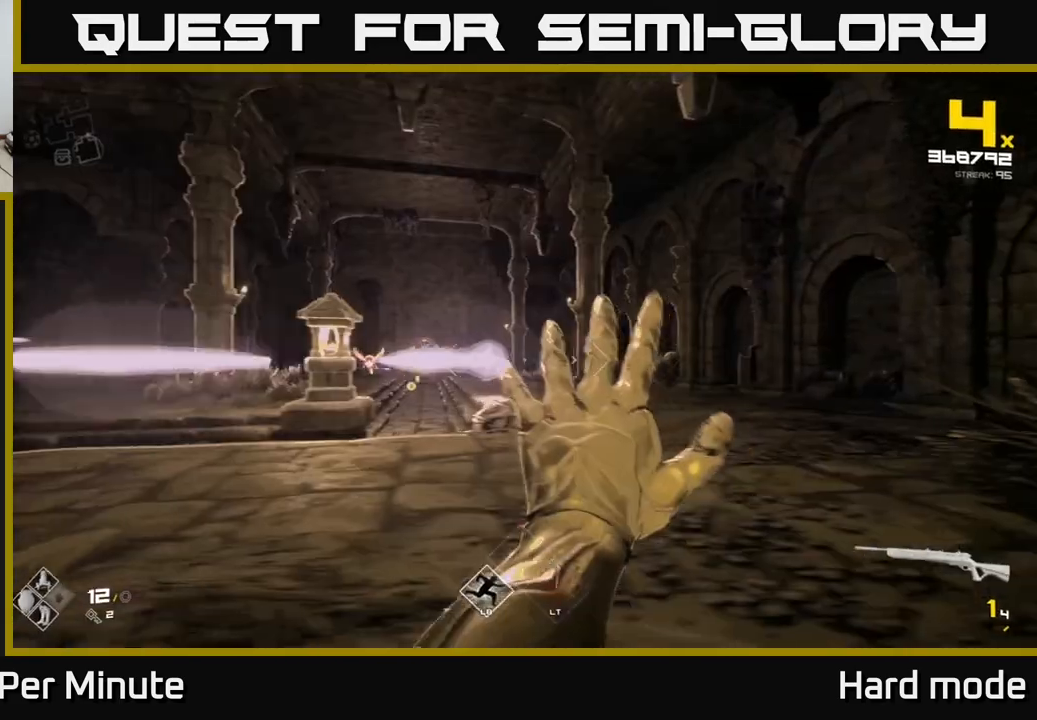
{"buttons": ["R1"], "left_stick": "up", "right_stick": "center", "events": [[217, "R1", "down"], [267, "right_stick", "left"], [333, "R1", "up"], [350, "right_stick", "center"], [417, "left_stick", "up"], [500, "R1", "down"]]}
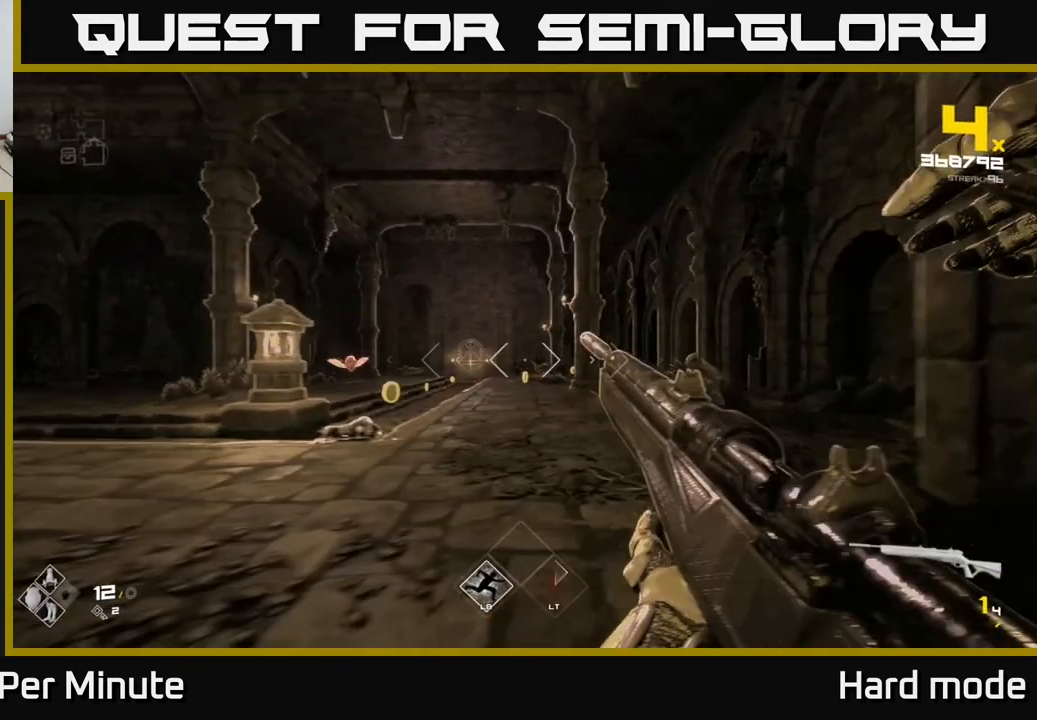
{"buttons": [], "left_stick": "right", "right_stick": "center", "events": [[83, "right_stick", "left"], [117, "R1", "up"], [267, "left_stick", "right"], [267, "right_stick", "center"], [317, "R1", "down"], [450, "R1", "up"]]}
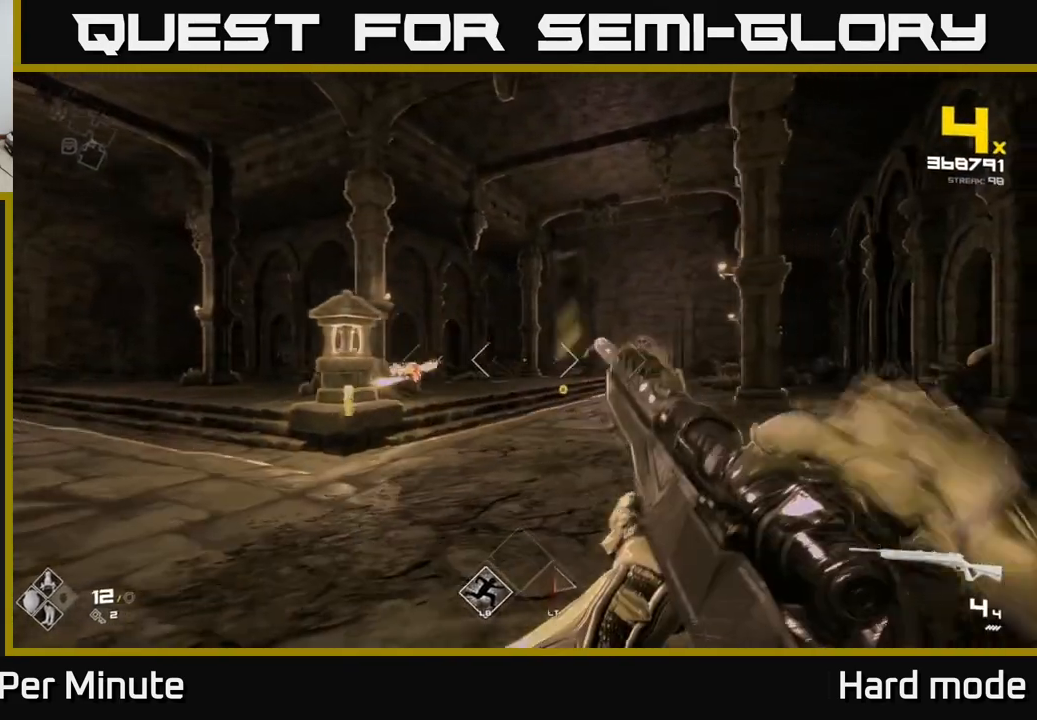
{"buttons": [], "left_stick": "right", "right_stick": "center", "events": [[67, "left_stick", "center"], [67, "right_stick", "left"], [167, "left_stick", "right"], [167, "right_stick", "center"], [183, "R2", "down"], [333, "left_stick", "center"], [350, "R2", "up"], [350, "right_stick", "left"], [483, "right_stick", "center"], [500, "left_stick", "right"]]}
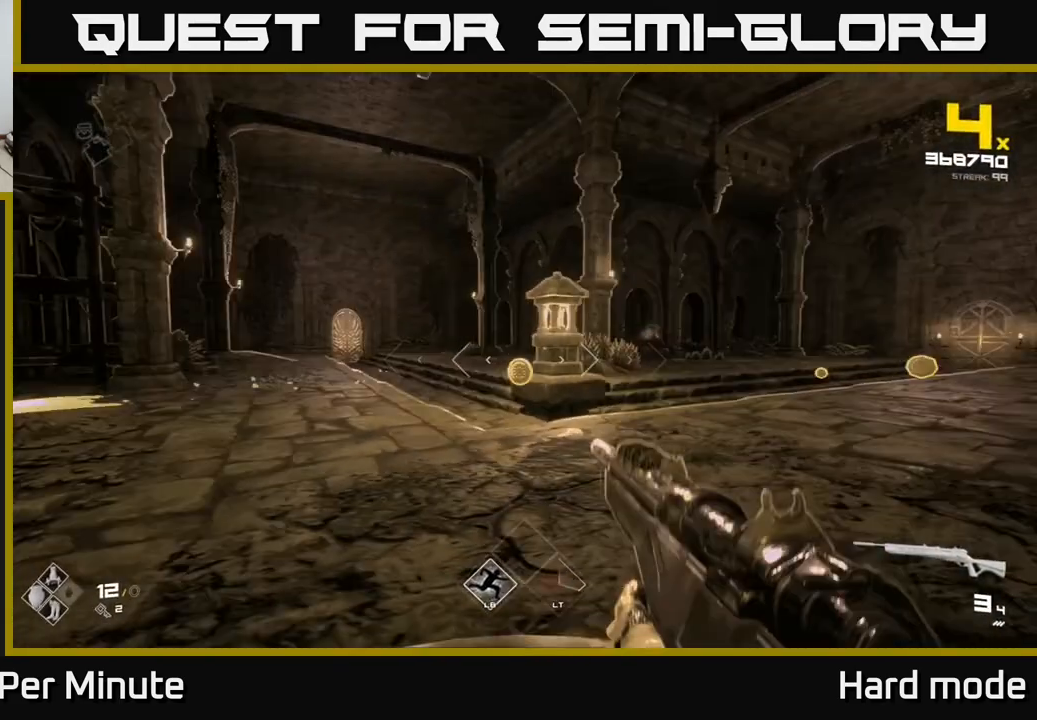
{"buttons": ["R2"], "left_stick": "left", "right_stick": "left", "events": [[50, "R2", "down"], [133, "left_stick", "center"], [150, "R2", "up"], [300, "left_stick", "right"], [433, "R2", "down"], [450, "right_stick", "left"], [483, "left_stick", "left"]]}
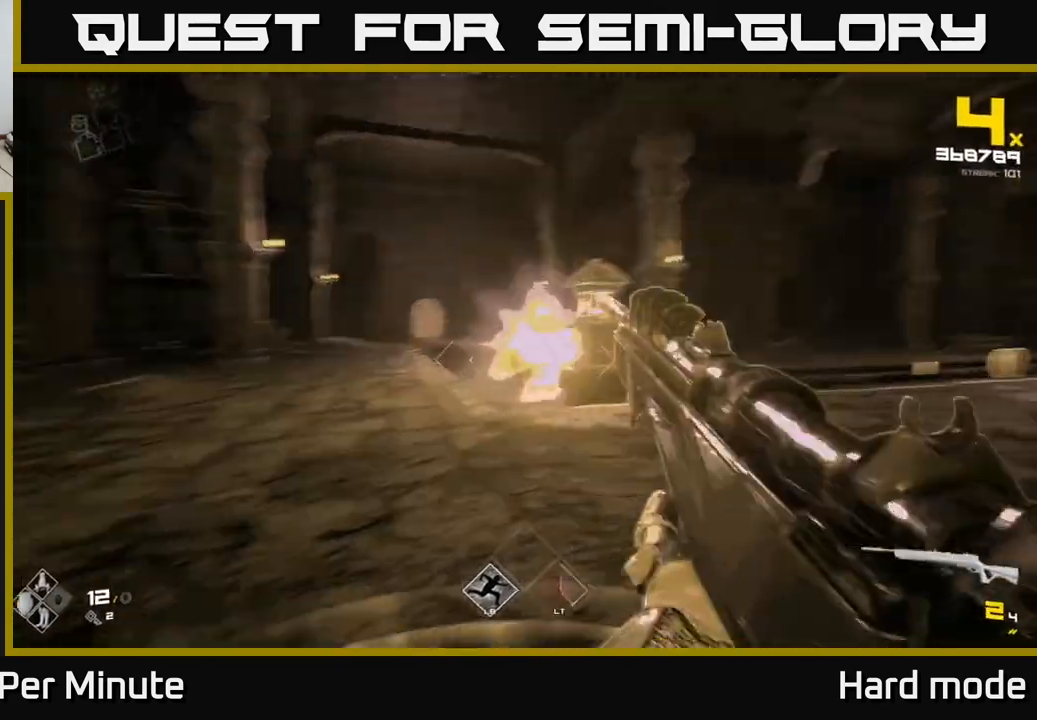
{"buttons": [], "left_stick": "up-left", "right_stick": "center", "events": [[50, "R2", "up"], [67, "right_stick", "center"], [117, "left_stick", "center"], [267, "left_stick", "left"], [283, "R2", "down"], [367, "R2", "up"], [400, "left_stick", "up-left"]]}
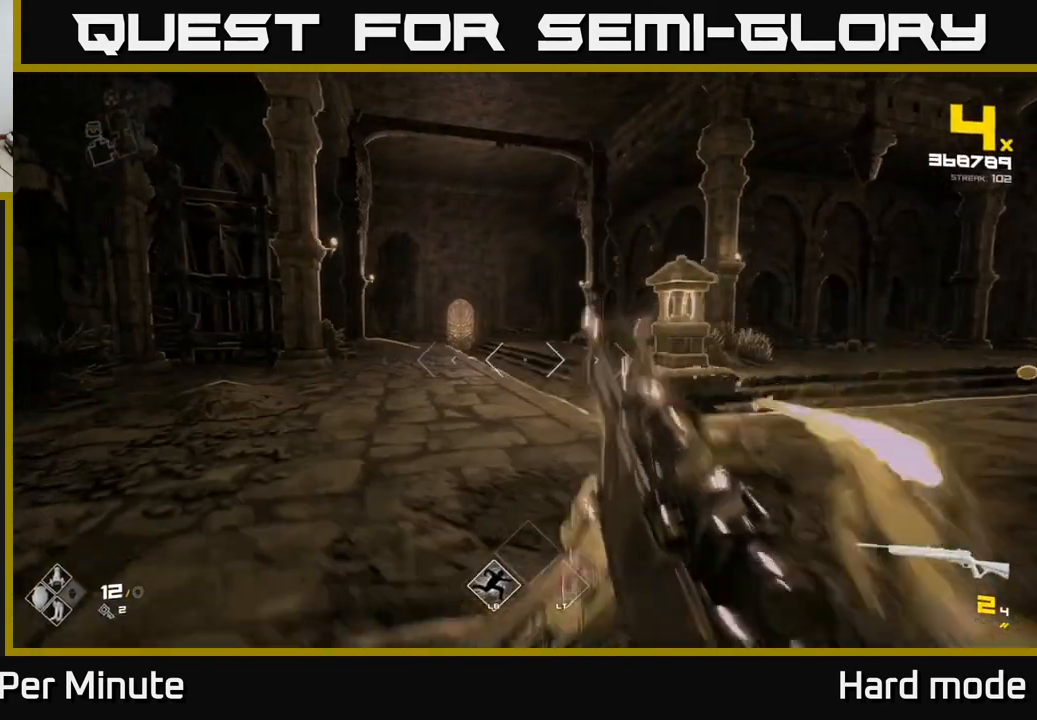
{"buttons": [], "left_stick": "left", "right_stick": "center", "events": [[83, "R1", "down"], [100, "left_stick", "up"], [217, "R1", "up"], [283, "left_stick", "center"], [333, "left_stick", "left"], [350, "R1", "down"], [467, "R1", "up"]]}
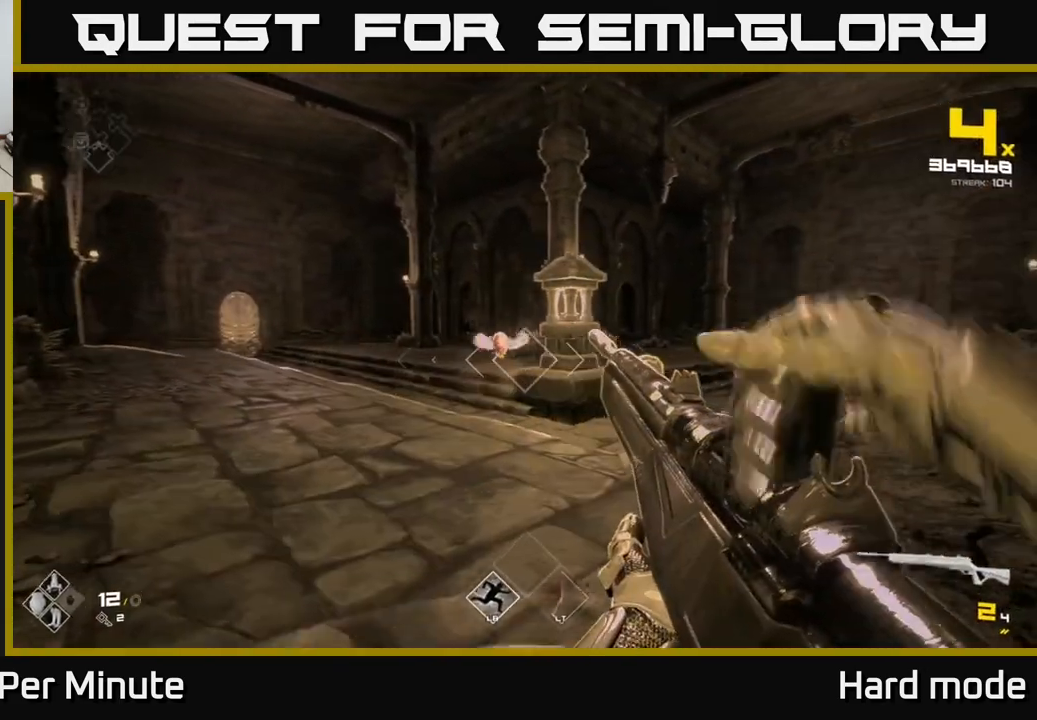
{"buttons": [], "left_stick": "left", "right_stick": "center", "events": [[17, "left_stick", "center"], [200, "left_stick", "left"], [217, "R1", "down"], [250, "right_stick", "up-right"], [317, "right_stick", "center"], [333, "R1", "up"]]}
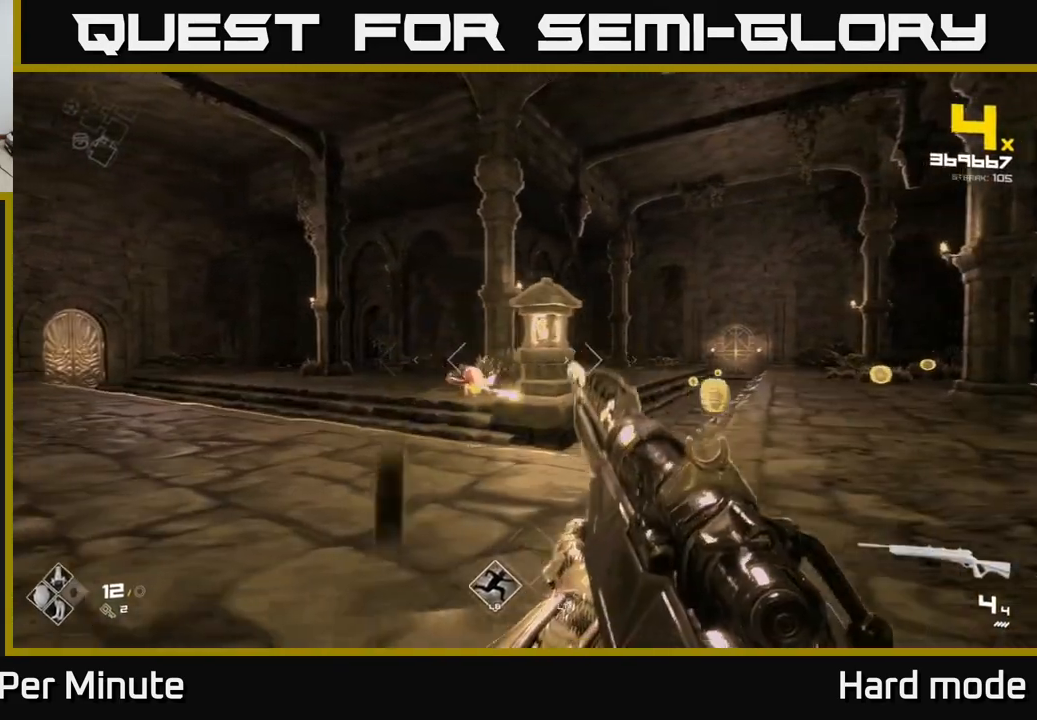
{"buttons": ["R2"], "left_stick": "center", "right_stick": "center", "events": [[83, "R2", "down"], [83, "left_stick", "center"], [167, "R2", "up"], [300, "left_stick", "left"], [450, "R2", "down"], [483, "left_stick", "center"]]}
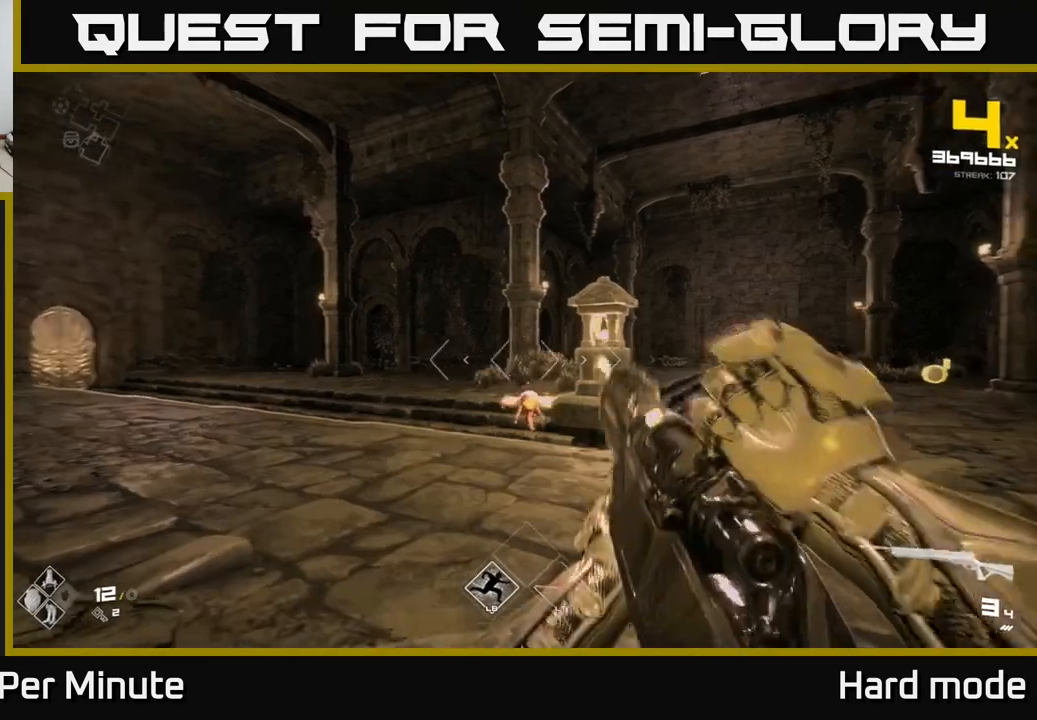
{"buttons": [], "left_stick": "left", "right_stick": "center", "events": [[17, "R2", "up"], [167, "left_stick", "left"], [283, "R2", "down"], [333, "left_stick", "center"], [400, "R2", "up"], [417, "left_stick", "left"]]}
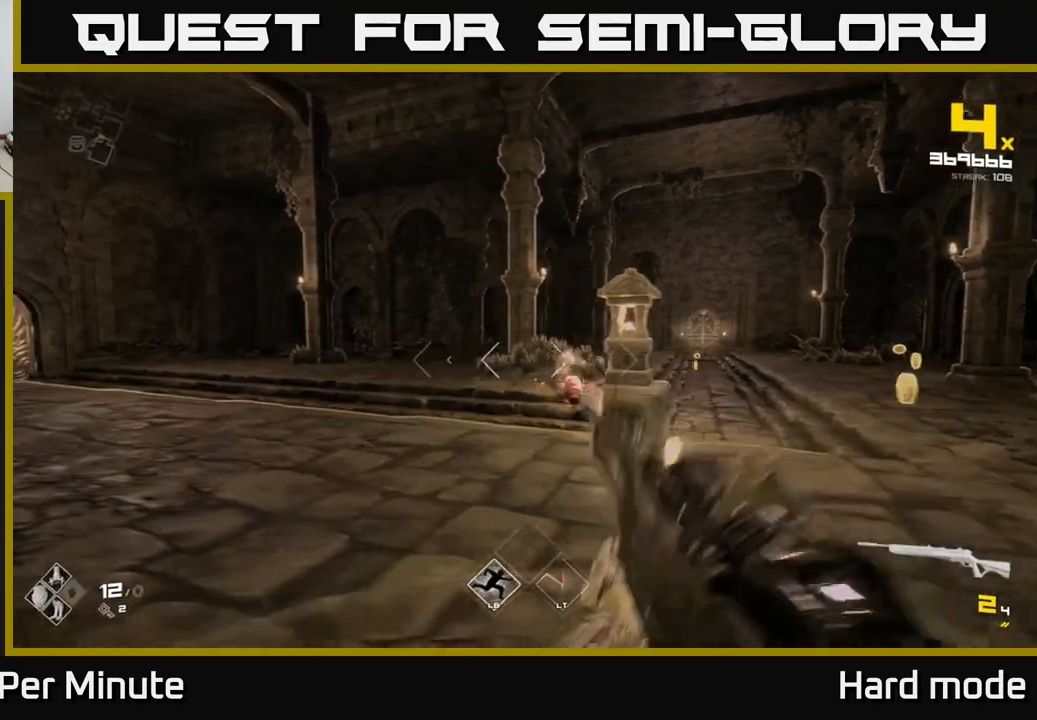
{"buttons": ["R2"], "left_stick": "left", "right_stick": "center", "events": [[83, "left_stick", "center"], [100, "R2", "down"], [217, "R2", "up"], [217, "left_stick", "left"], [400, "R2", "down"], [417, "right_stick", "right"], [467, "right_stick", "center"]]}
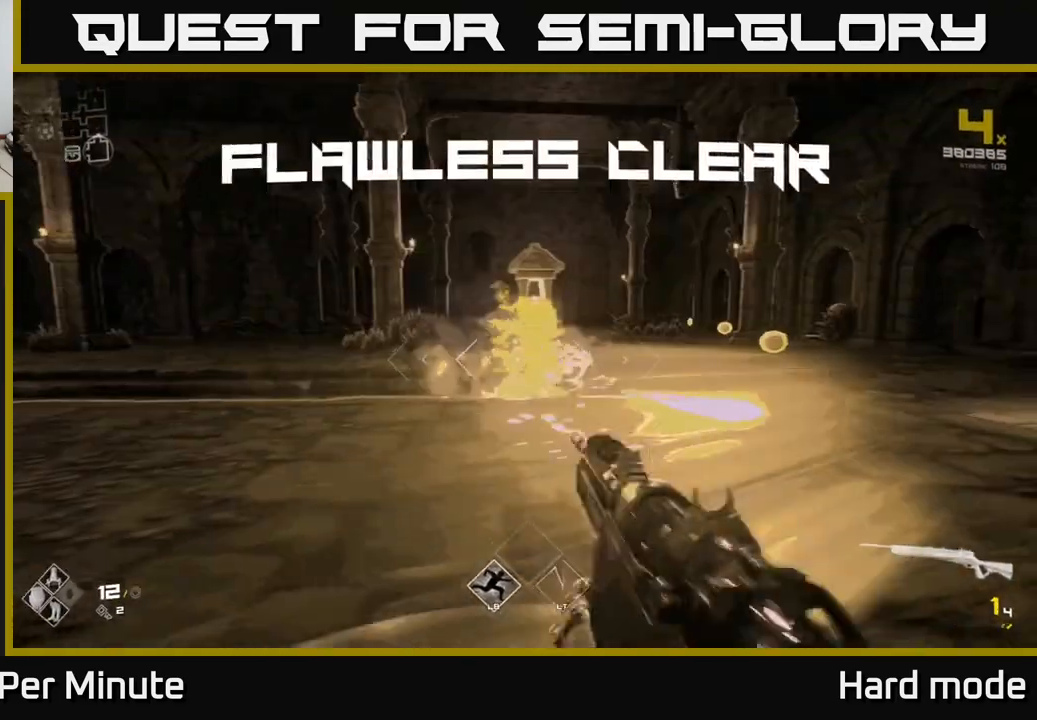
{"buttons": [], "left_stick": "up", "right_stick": "center", "events": [[17, "R2", "up"], [117, "left_stick", "center"], [200, "left_stick", "up"], [250, "R1", "down"], [267, "right_stick", "right"], [383, "R1", "up"], [483, "right_stick", "center"]]}
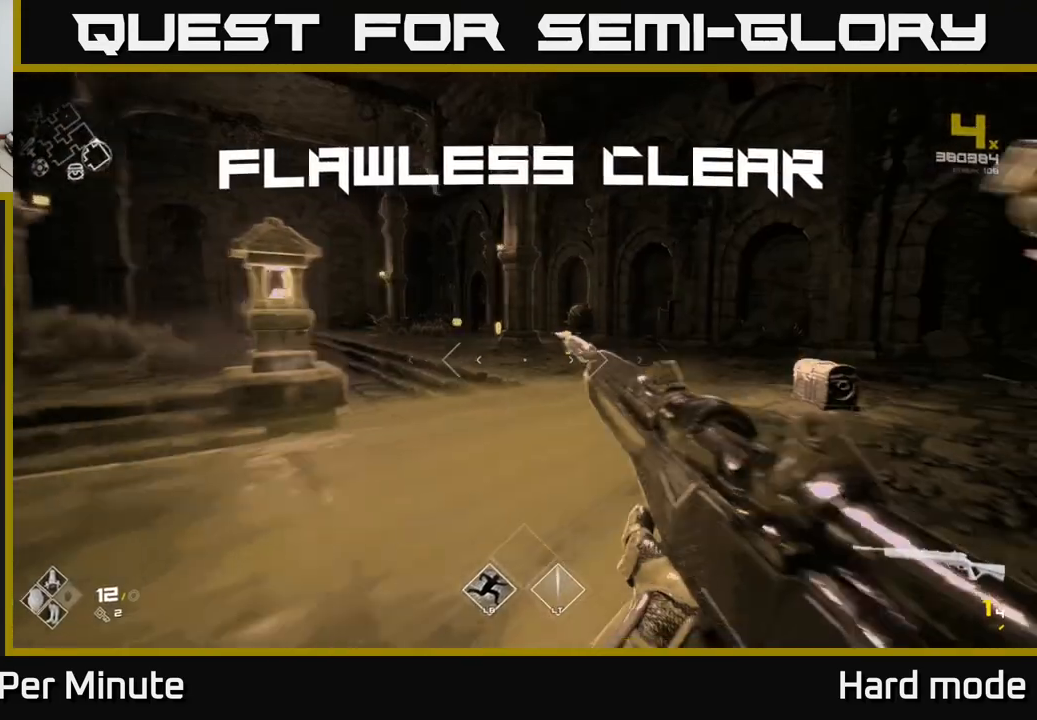
{"buttons": ["R1"], "left_stick": "up", "right_stick": "center", "events": [[83, "R1", "down"], [217, "R1", "up"], [400, "R1", "down"]]}
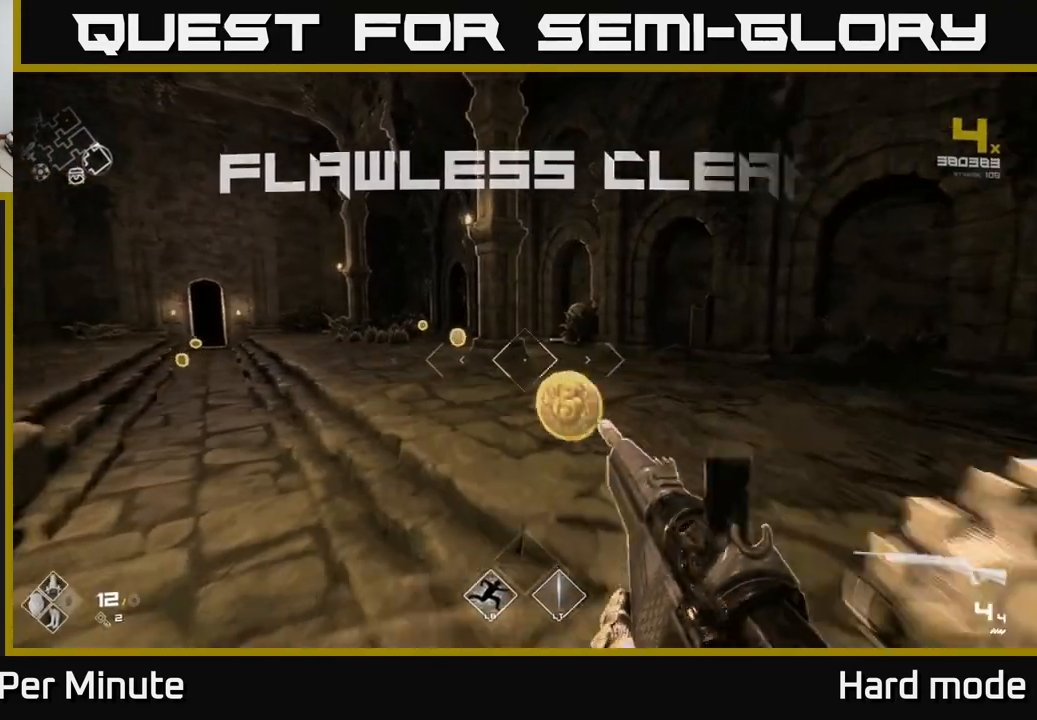
{"buttons": ["L1"], "left_stick": "up", "right_stick": "center", "events": [[50, "R1", "up"], [200, "right_stick", "left"], [333, "right_stick", "center"], [433, "L1", "down"]]}
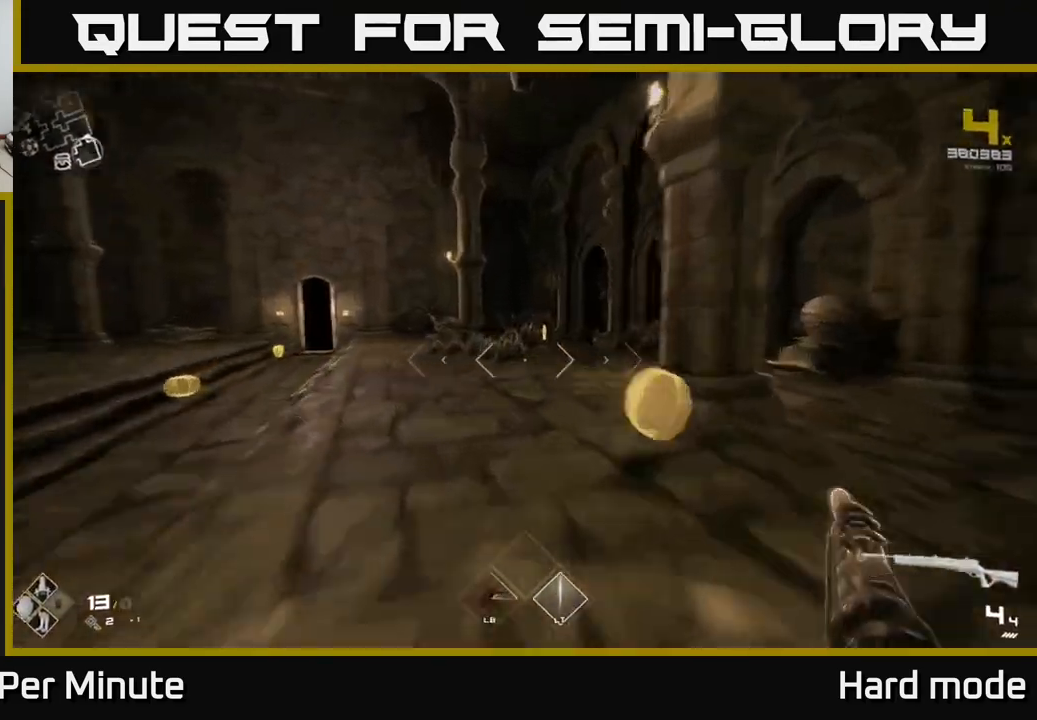
{"buttons": ["L1"], "left_stick": "up-left", "right_stick": "right", "events": [[417, "right_stick", "right"], [467, "left_stick", "up-left"]]}
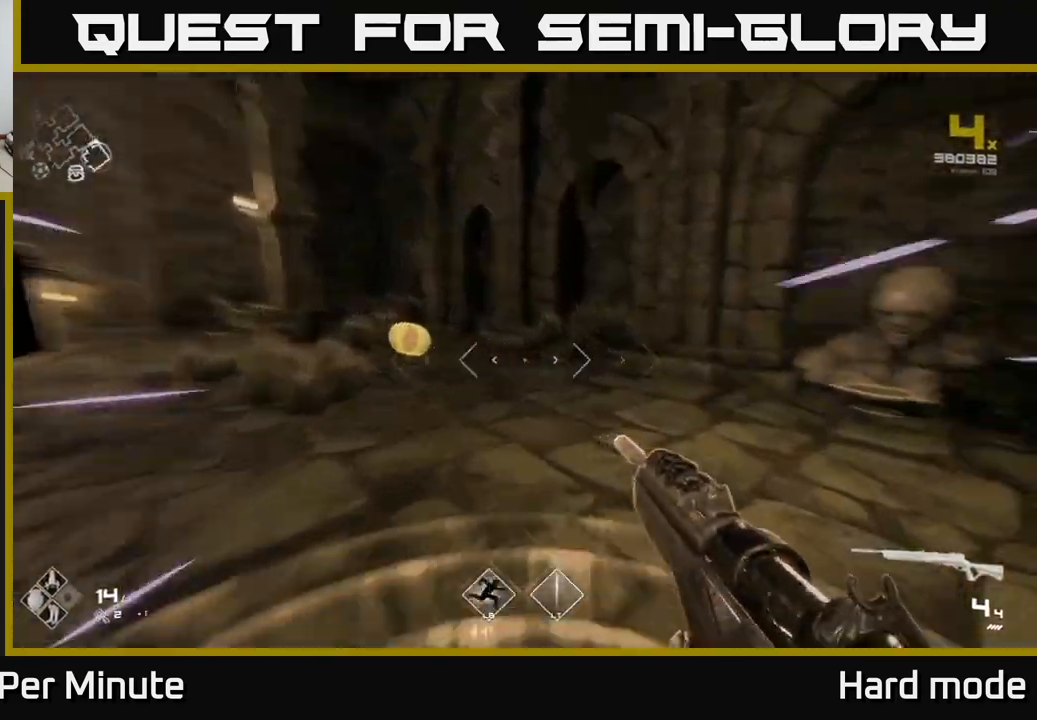
{"buttons": [], "left_stick": "up", "right_stick": "right", "events": [[250, "left_stick", "left"], [450, "L1", "up"], [450, "left_stick", "up"]]}
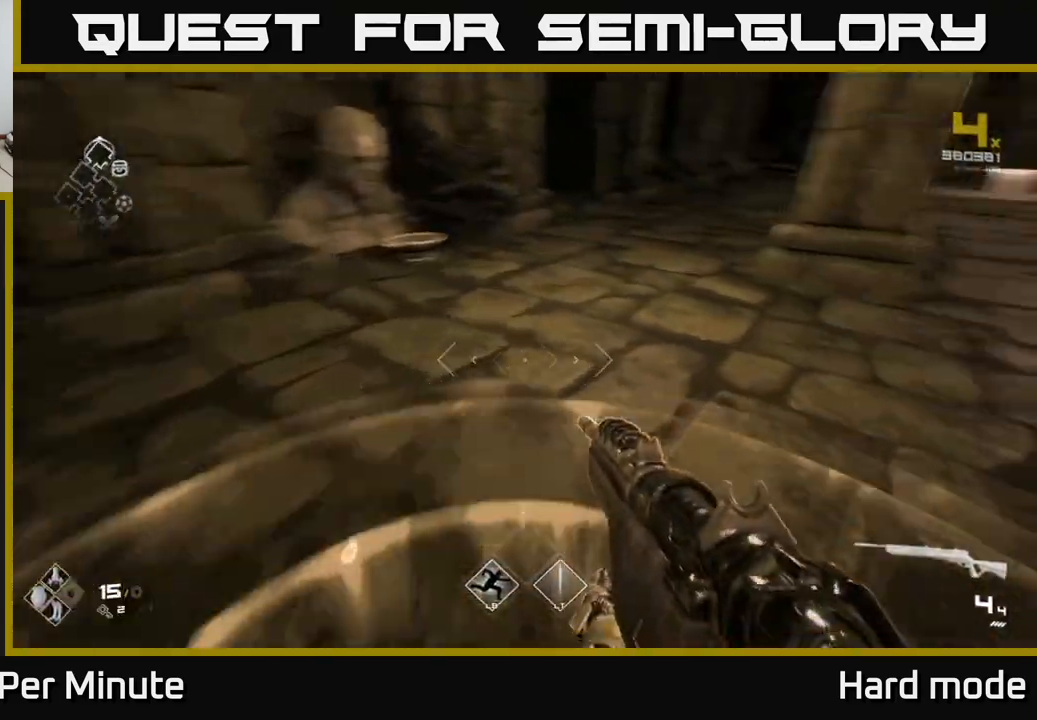
{"buttons": ["X"], "left_stick": "down-left", "right_stick": "center", "events": [[83, "right_stick", "center"], [233, "left_stick", "up-left"], [233, "right_stick", "left"], [383, "right_stick", "center"], [500, "X", "down"], [500, "left_stick", "down-left"]]}
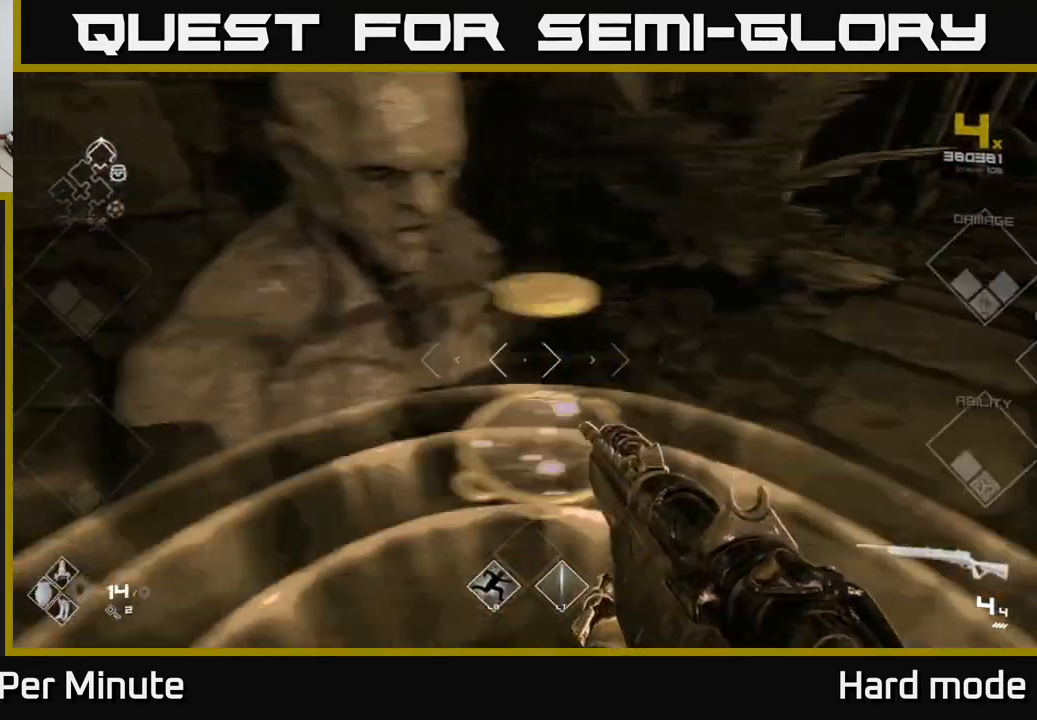
{"buttons": [], "left_stick": "right", "right_stick": "right", "events": [[83, "X", "up"], [133, "left_stick", "down-right"], [300, "right_stick", "right"], [367, "left_stick", "right"]]}